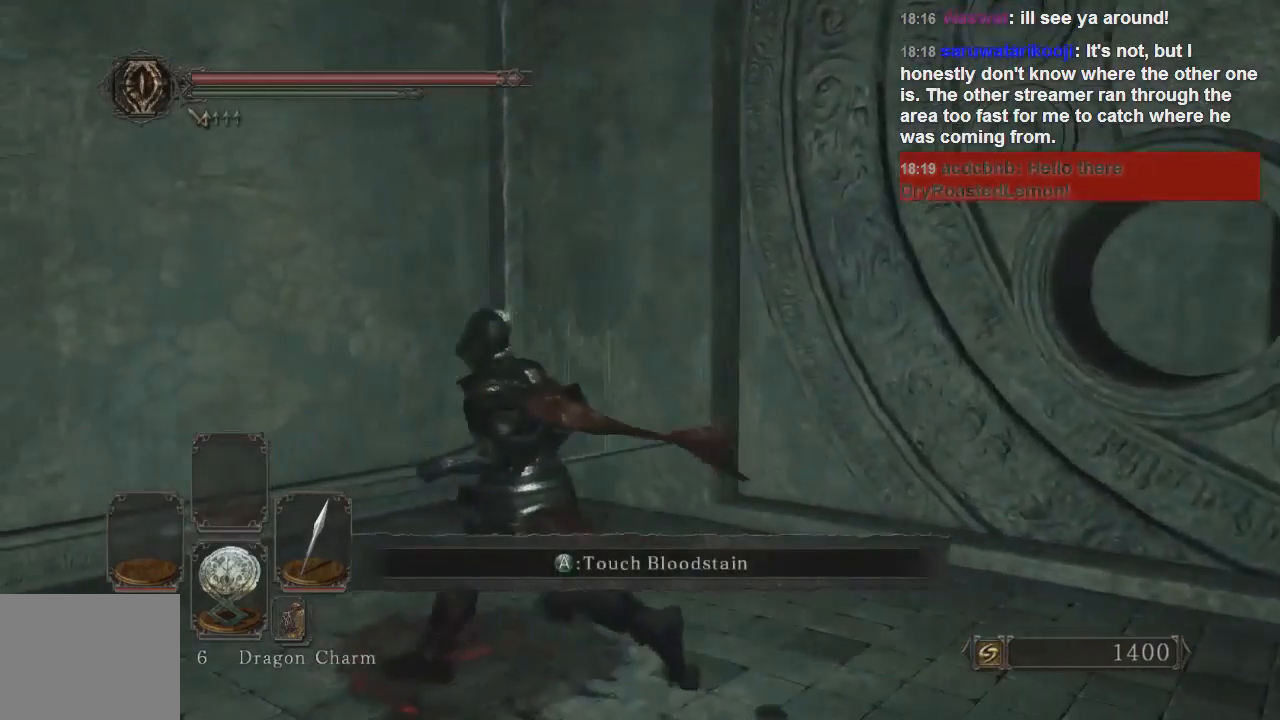
Gameplay with a controller (PlayStation layout); each line is a JSON object with the inputs held at the frame after it. "events" lists button and stick changes between this image and that frame as [ms after this image, input, new state], when the widget could be followed in between. Not read: L3.
{"buttons": [], "left_stick": "center", "right_stick": "center", "events": [[67, "left_stick", "up-left"], [433, "left_stick", "center"]]}
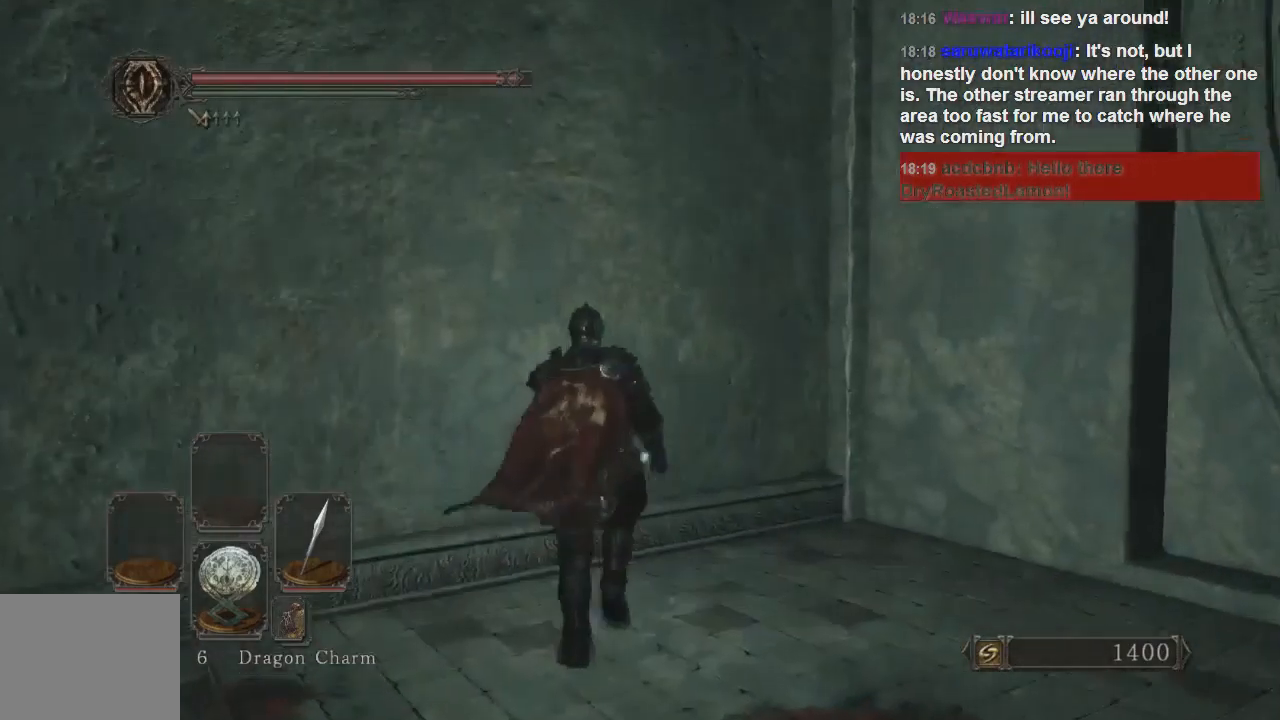
{"buttons": ["CIRCLE"], "left_stick": "left", "right_stick": "center", "events": [[33, "left_stick", "left"], [500, "CIRCLE", "down"]]}
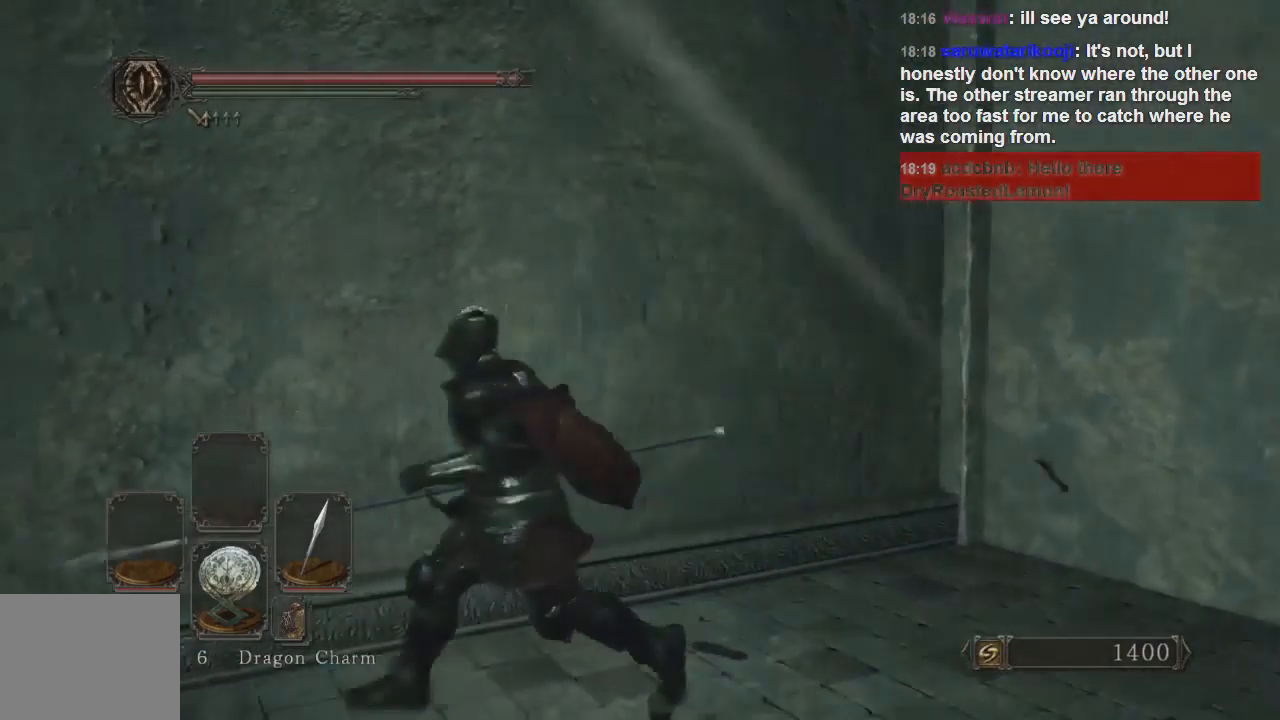
{"buttons": [], "left_stick": "up-left", "right_stick": "left", "events": [[133, "CIRCLE", "up"], [333, "right_stick", "left"], [433, "left_stick", "up-left"]]}
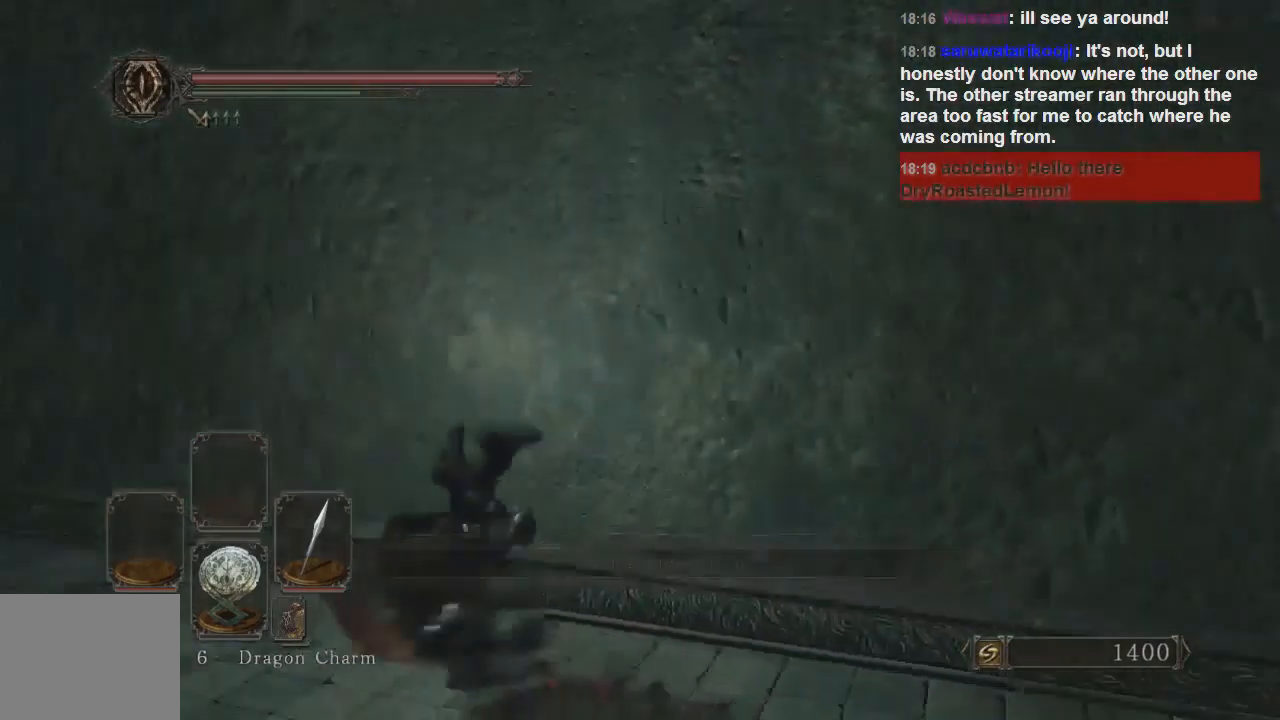
{"buttons": [], "left_stick": "up-left", "right_stick": "center", "events": [[67, "left_stick", "left"], [433, "right_stick", "center"], [500, "left_stick", "up-left"]]}
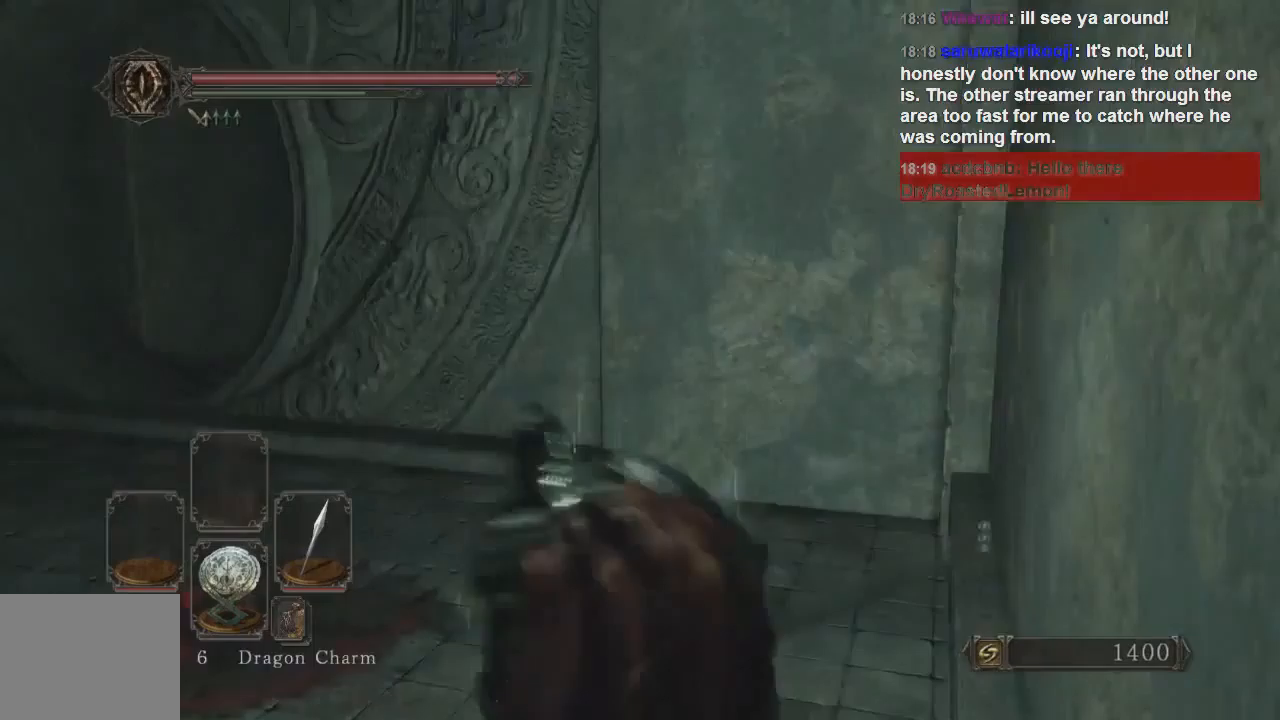
{"buttons": [], "left_stick": "up-left", "right_stick": "left", "events": [[67, "right_stick", "left"]]}
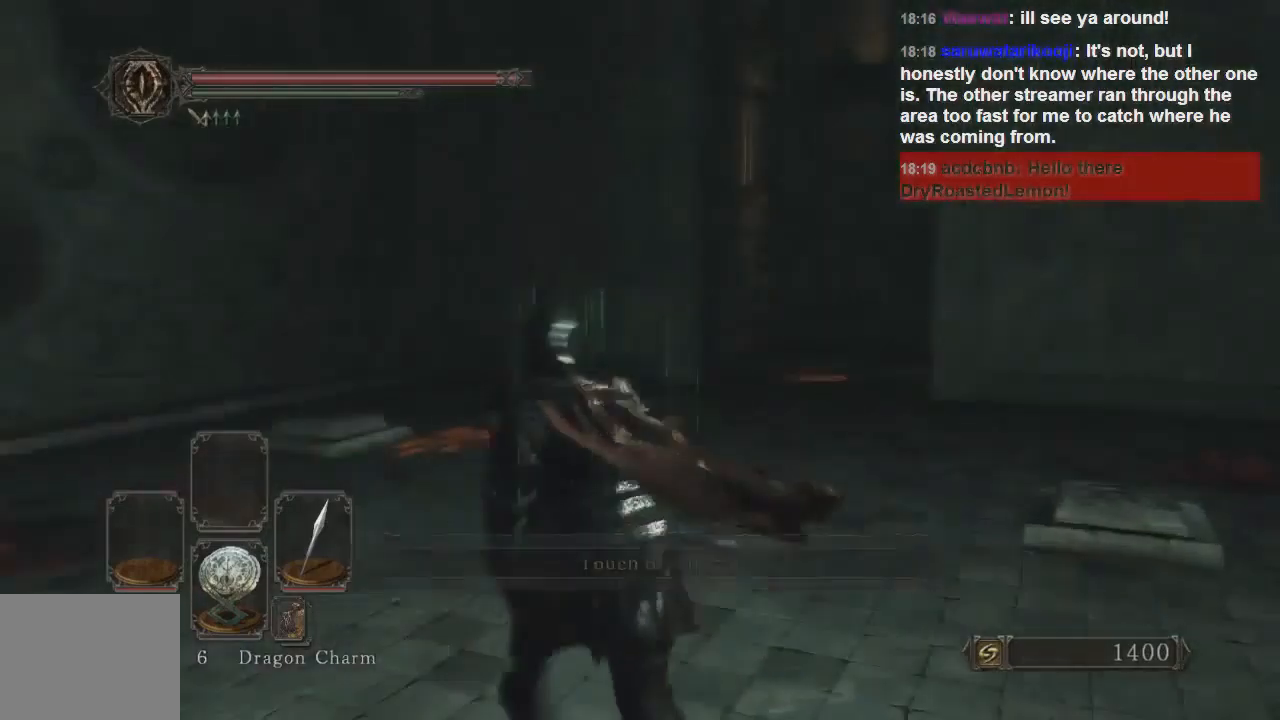
{"buttons": [], "left_stick": "up-left", "right_stick": "left", "events": []}
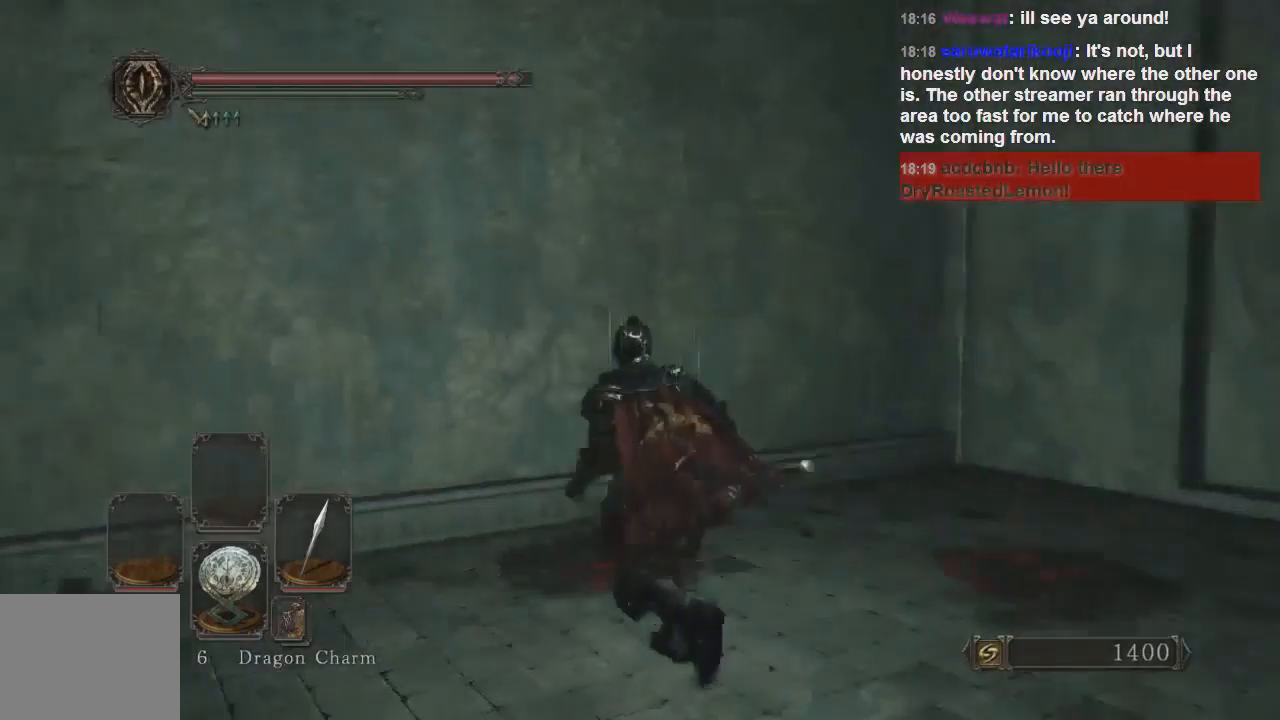
{"buttons": [], "left_stick": "up", "right_stick": "center", "events": [[133, "right_stick", "center"], [233, "left_stick", "up"], [267, "L1", "down"], [367, "L1", "up"]]}
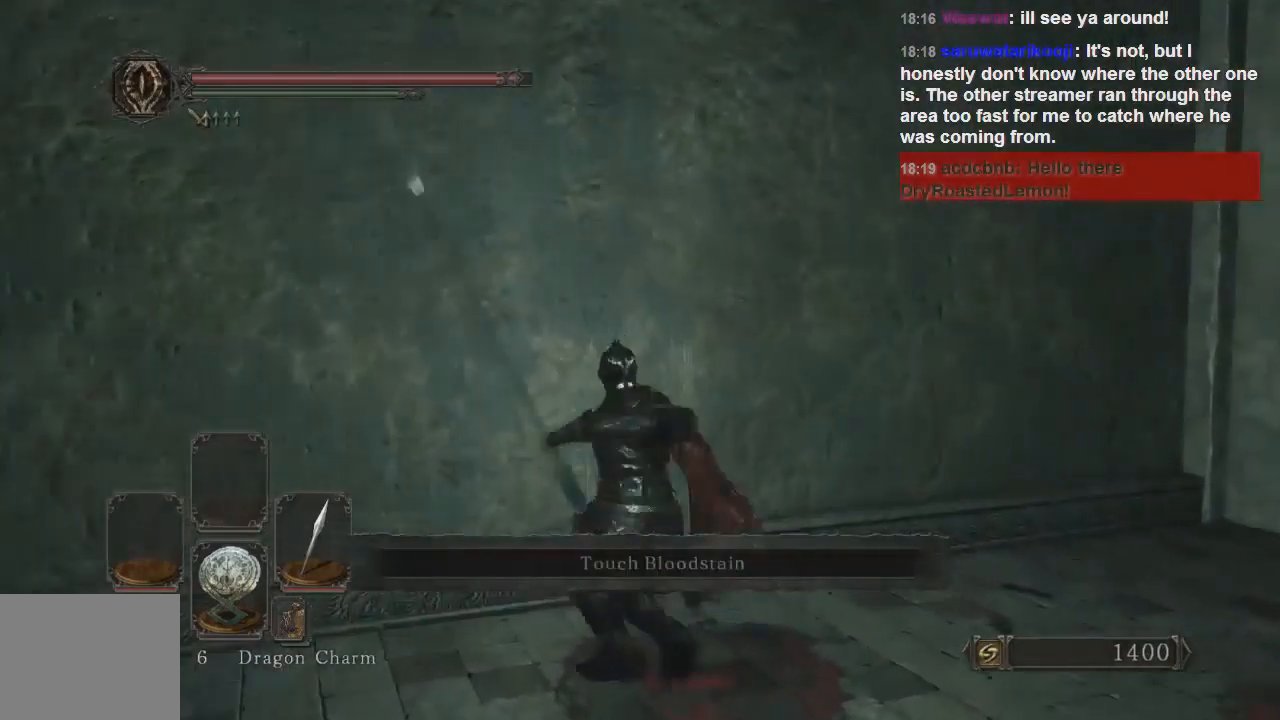
{"buttons": [], "left_stick": "up-right", "right_stick": "center", "events": [[267, "left_stick", "up-right"]]}
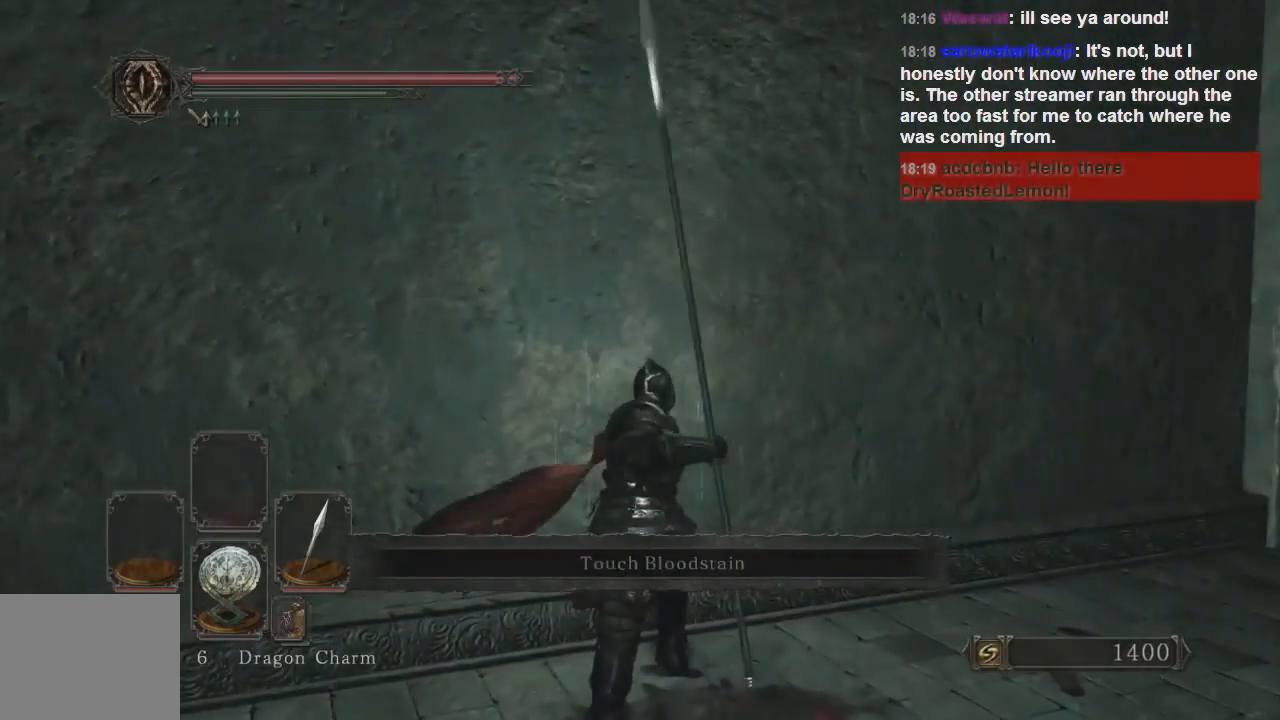
{"buttons": [], "left_stick": "up-right", "right_stick": "center", "events": []}
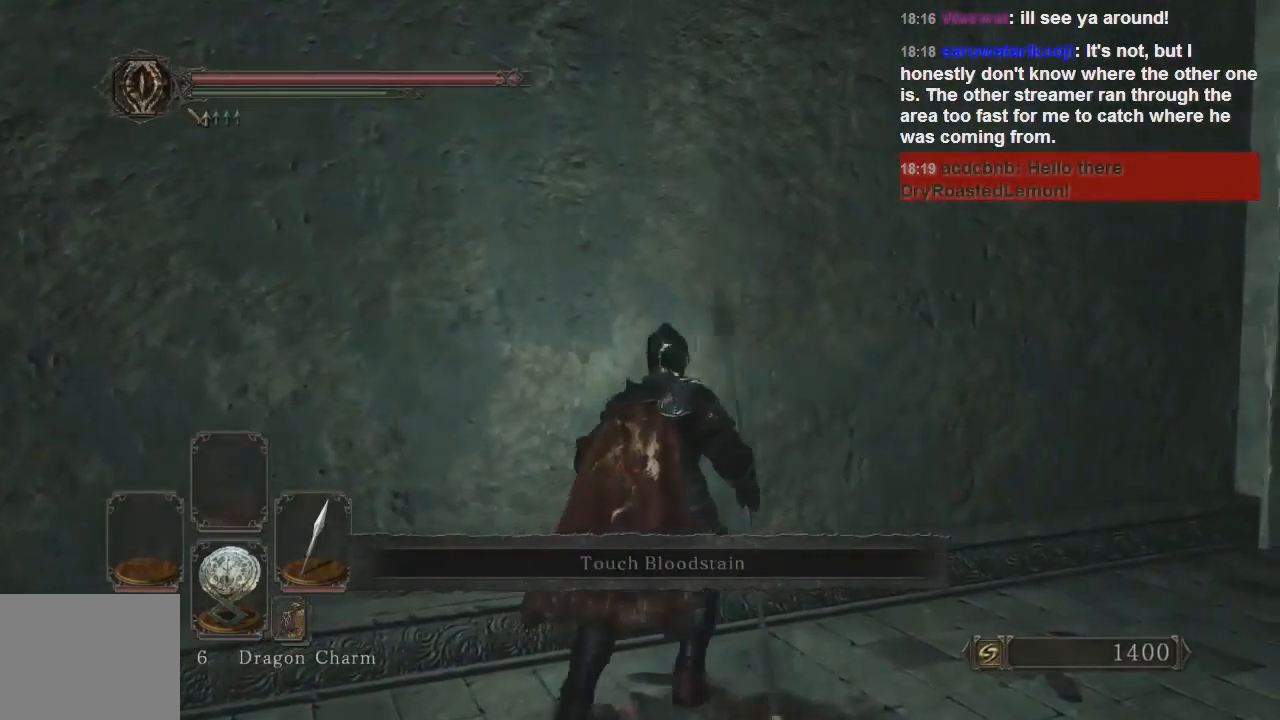
{"buttons": [], "left_stick": "up-right", "right_stick": "center", "events": []}
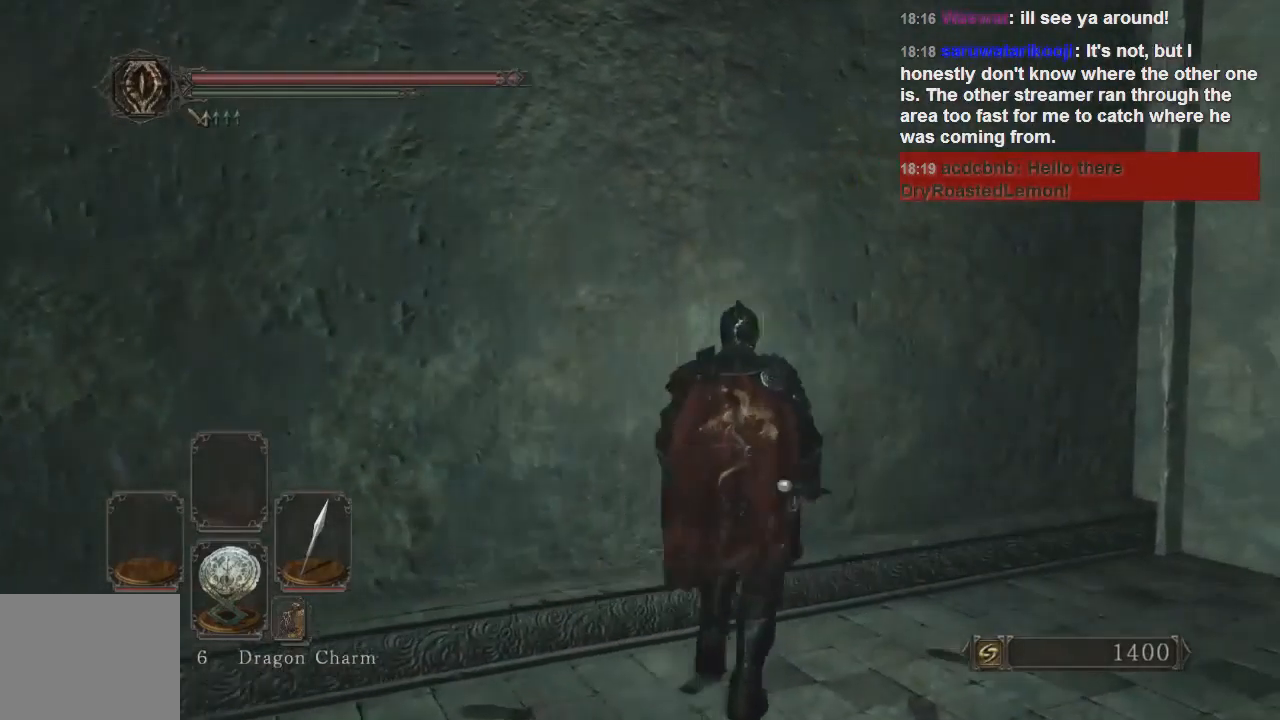
{"buttons": [], "left_stick": "up-right", "right_stick": "center", "events": [[33, "L1", "down"], [133, "L1", "up"]]}
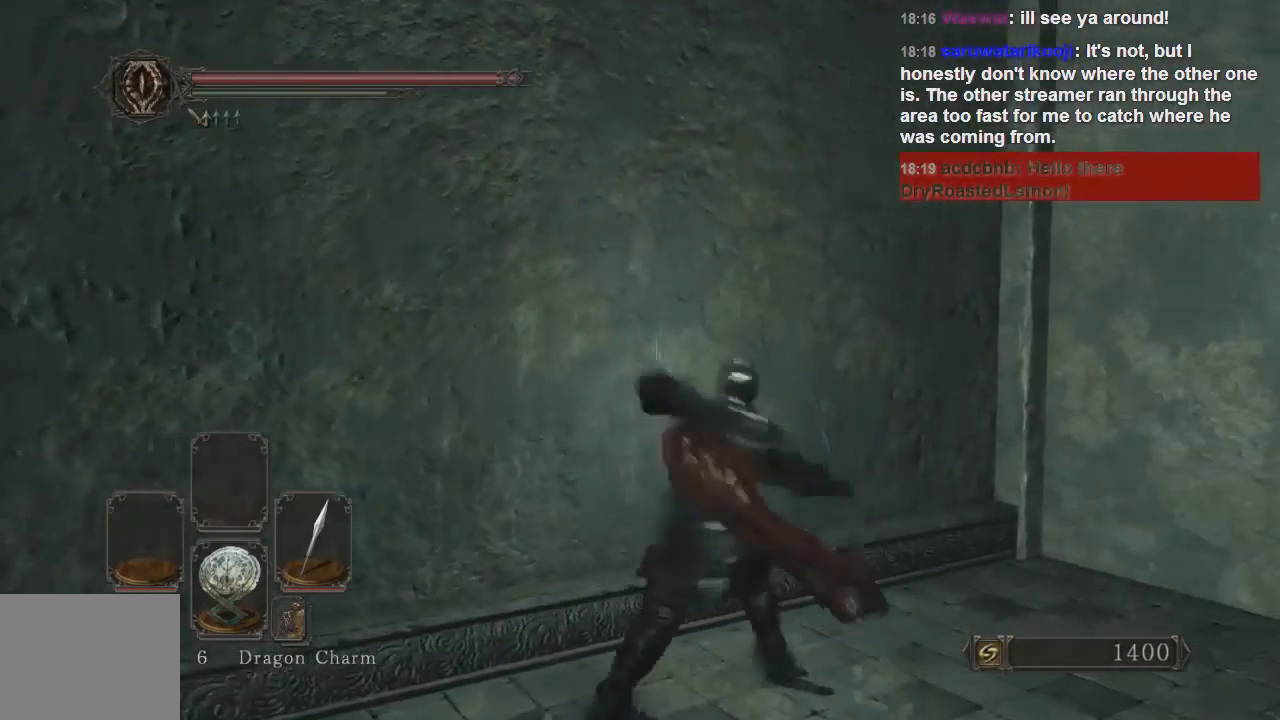
{"buttons": [], "left_stick": "up-right", "right_stick": "right", "events": [[367, "right_stick", "right"]]}
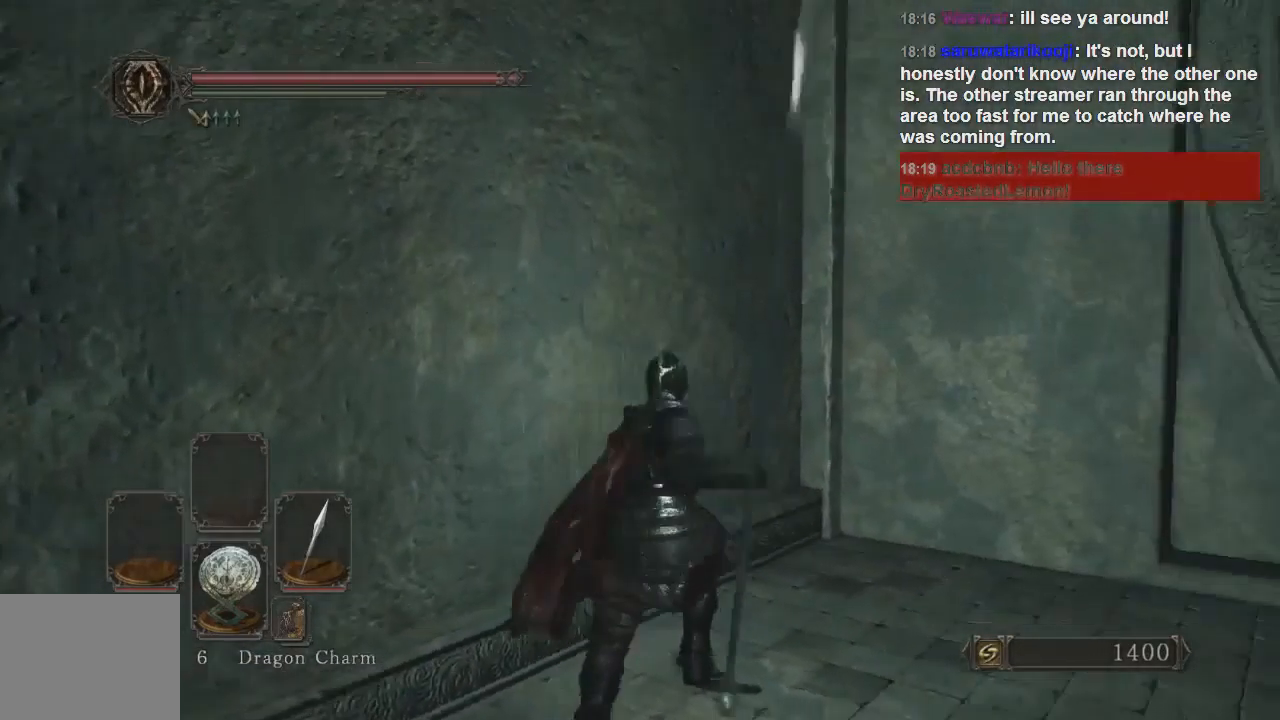
{"buttons": [], "left_stick": "up-right", "right_stick": "right", "events": []}
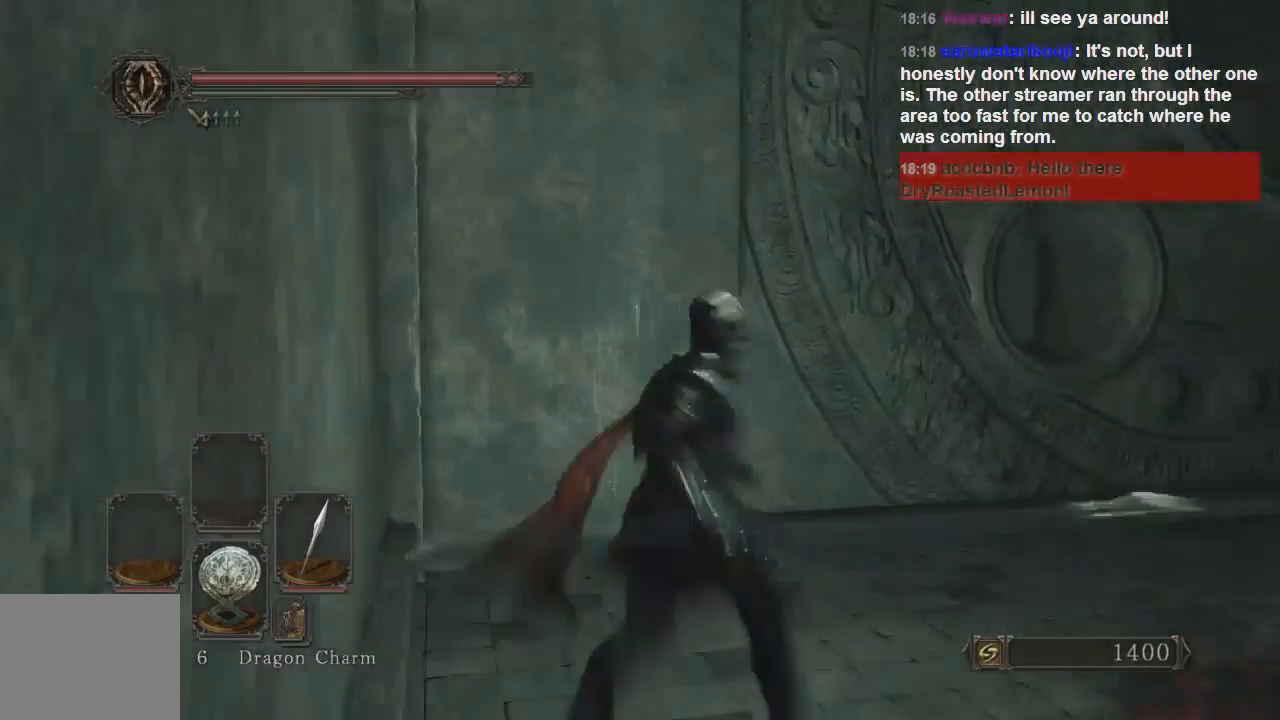
{"buttons": [], "left_stick": "up-right", "right_stick": "center", "events": [[233, "right_stick", "center"]]}
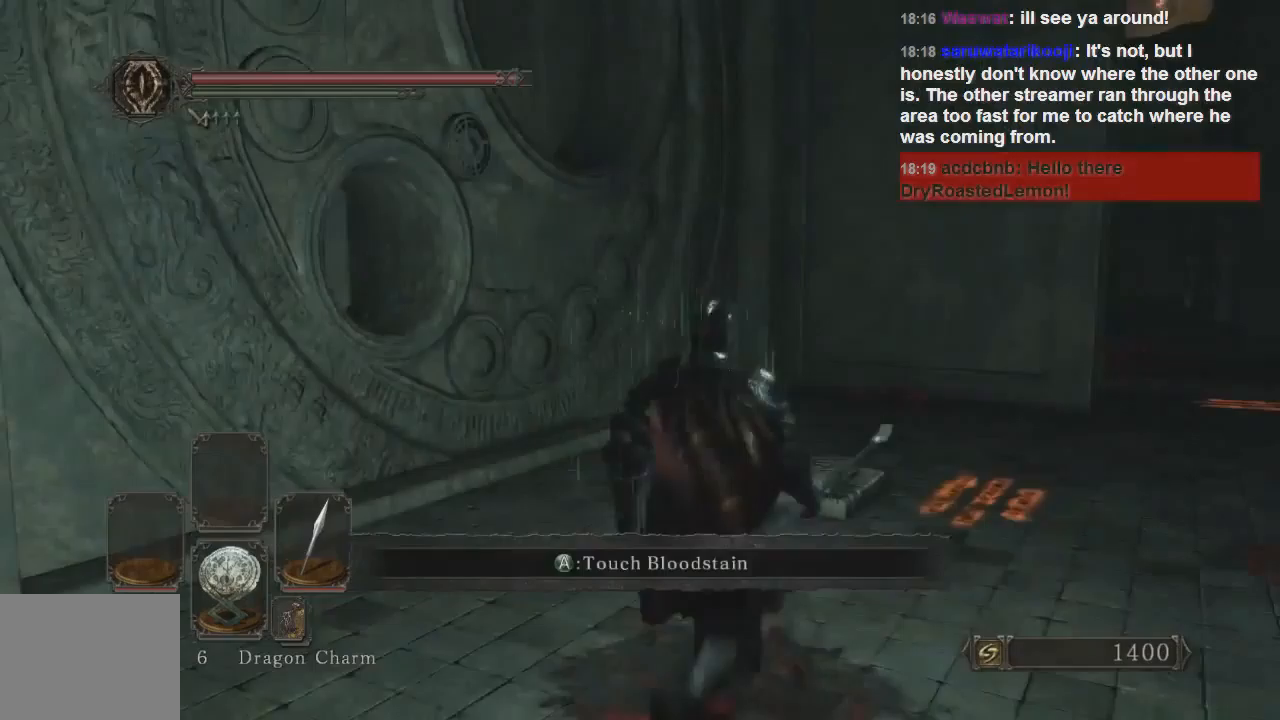
{"buttons": [], "left_stick": "up-right", "right_stick": "center", "events": []}
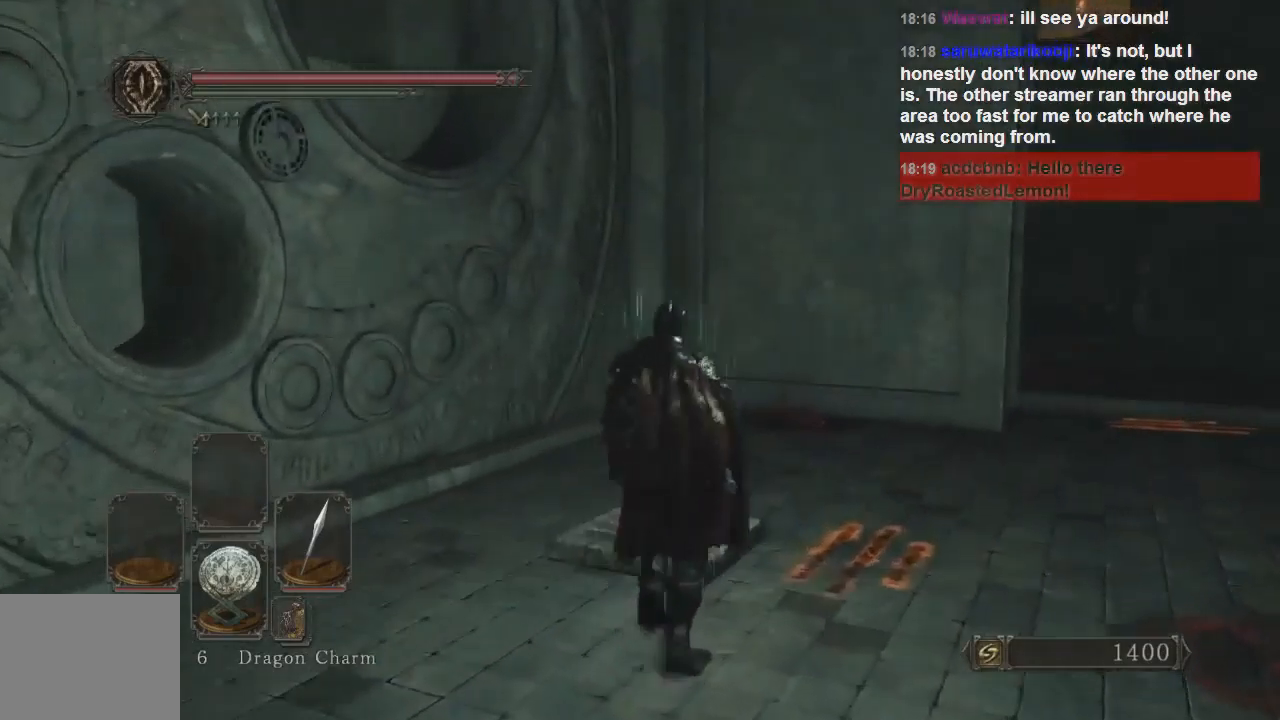
{"buttons": [], "left_stick": "up-right", "right_stick": "left", "events": [[400, "right_stick", "left"]]}
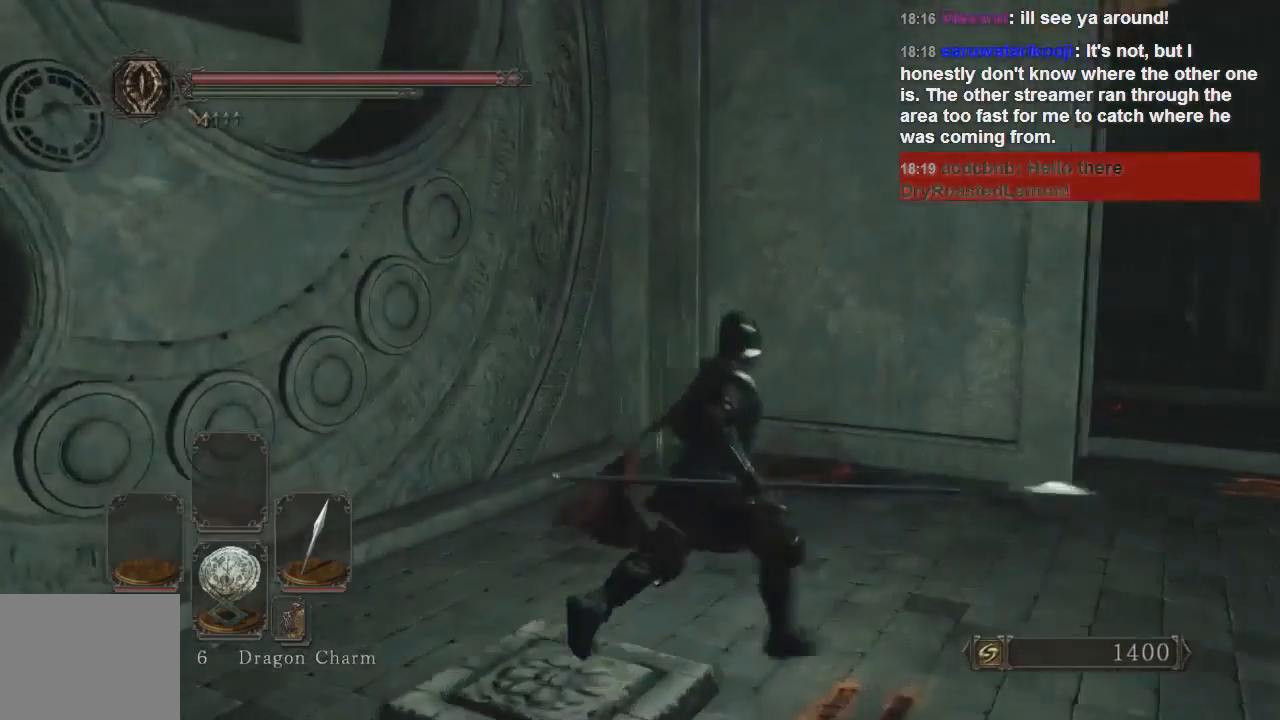
{"buttons": [], "left_stick": "up-right", "right_stick": "center", "events": [[500, "right_stick", "center"]]}
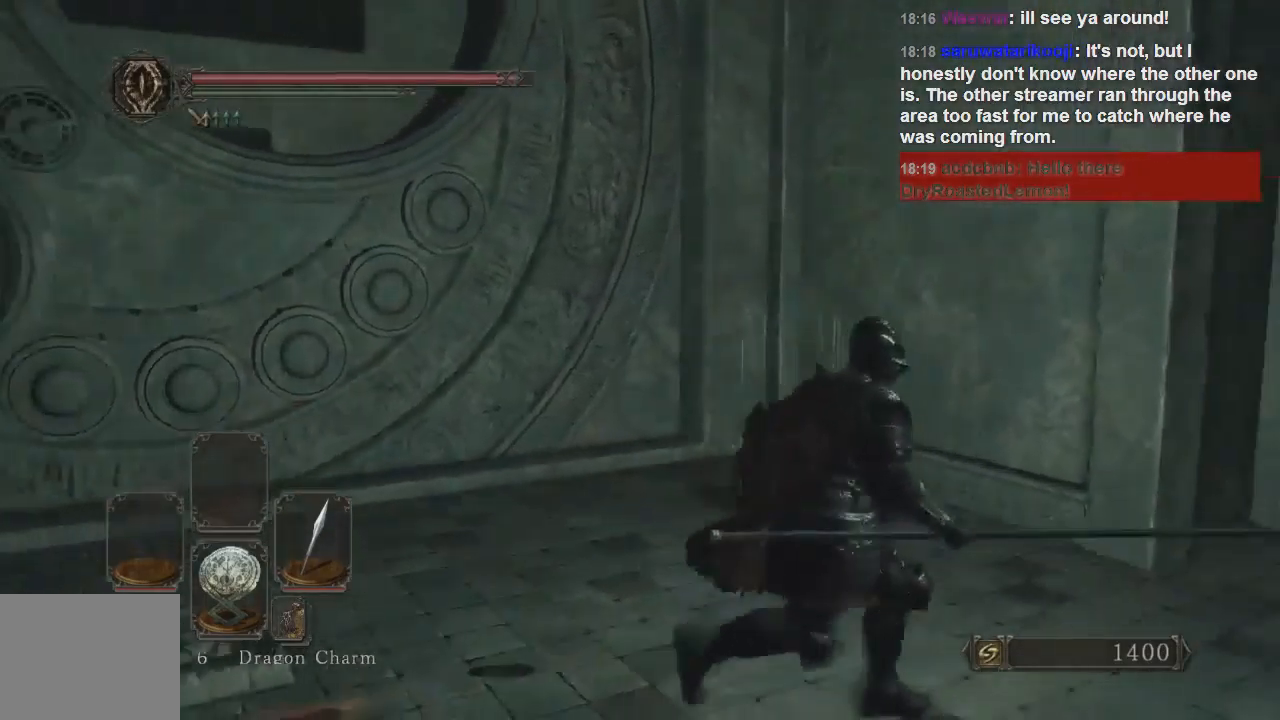
{"buttons": [], "left_stick": "up-right", "right_stick": "left", "events": [[333, "right_stick", "up-left"], [400, "right_stick", "left"]]}
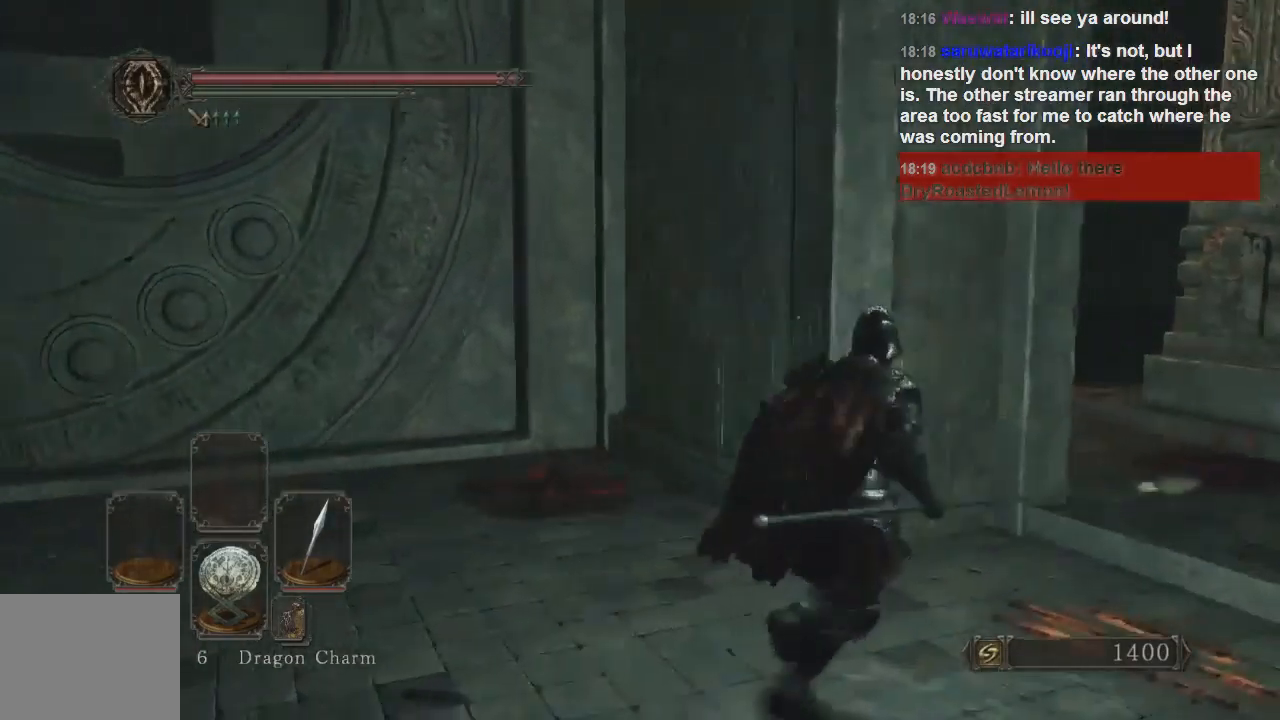
{"buttons": [], "left_stick": "up-right", "right_stick": "left", "events": [[67, "right_stick", "center"], [267, "right_stick", "up-left"], [333, "right_stick", "left"]]}
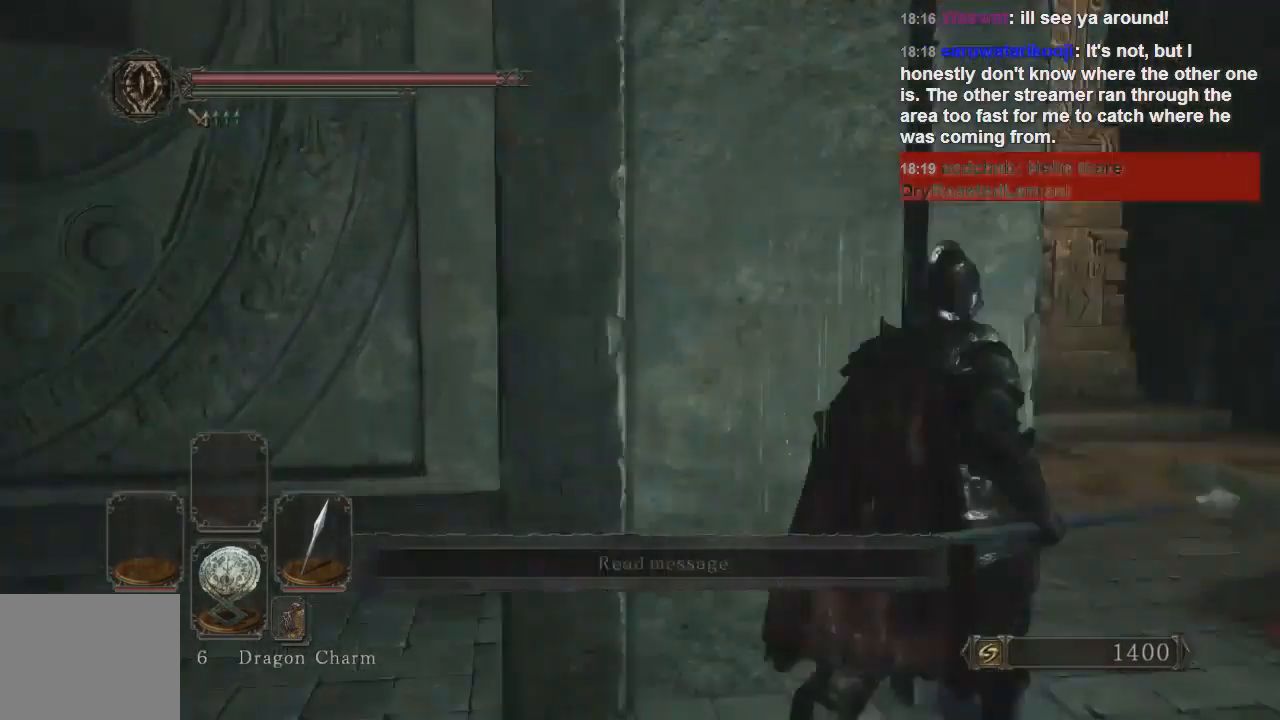
{"buttons": [], "left_stick": "up-right", "right_stick": "left", "events": []}
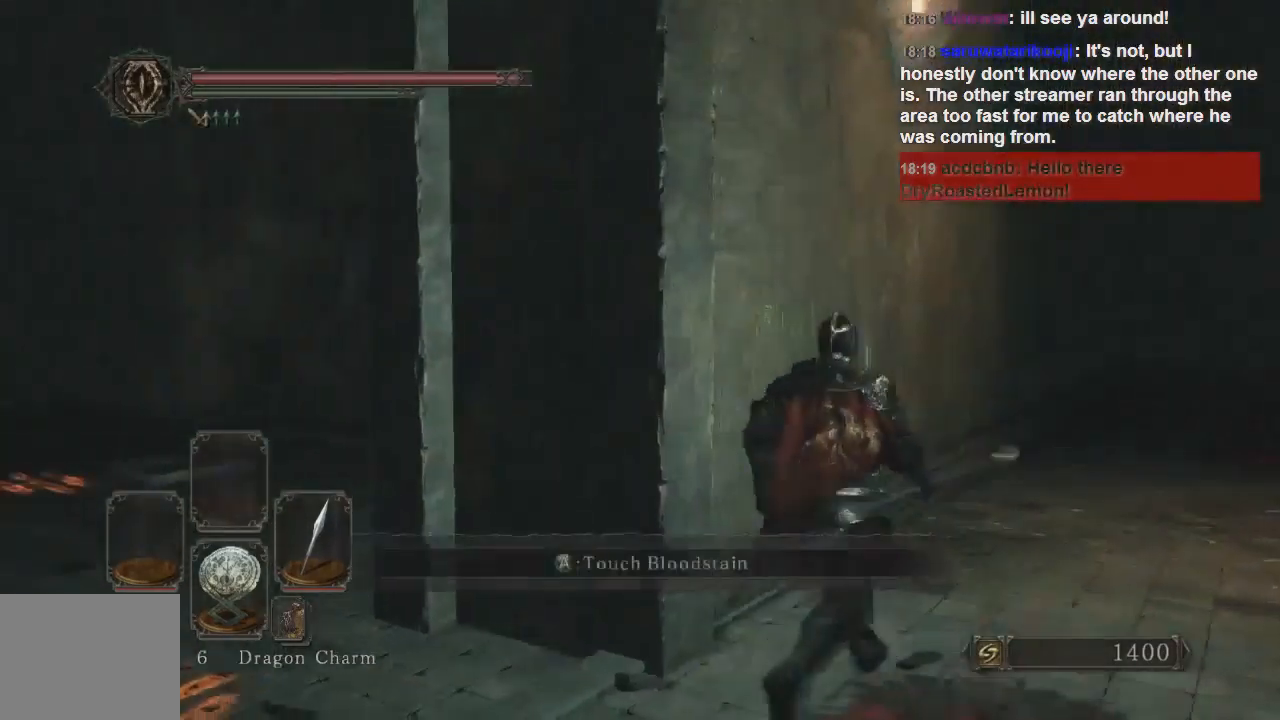
{"buttons": [], "left_stick": "center", "right_stick": "center", "events": [[33, "left_stick", "up"], [67, "right_stick", "center"], [133, "left_stick", "center"]]}
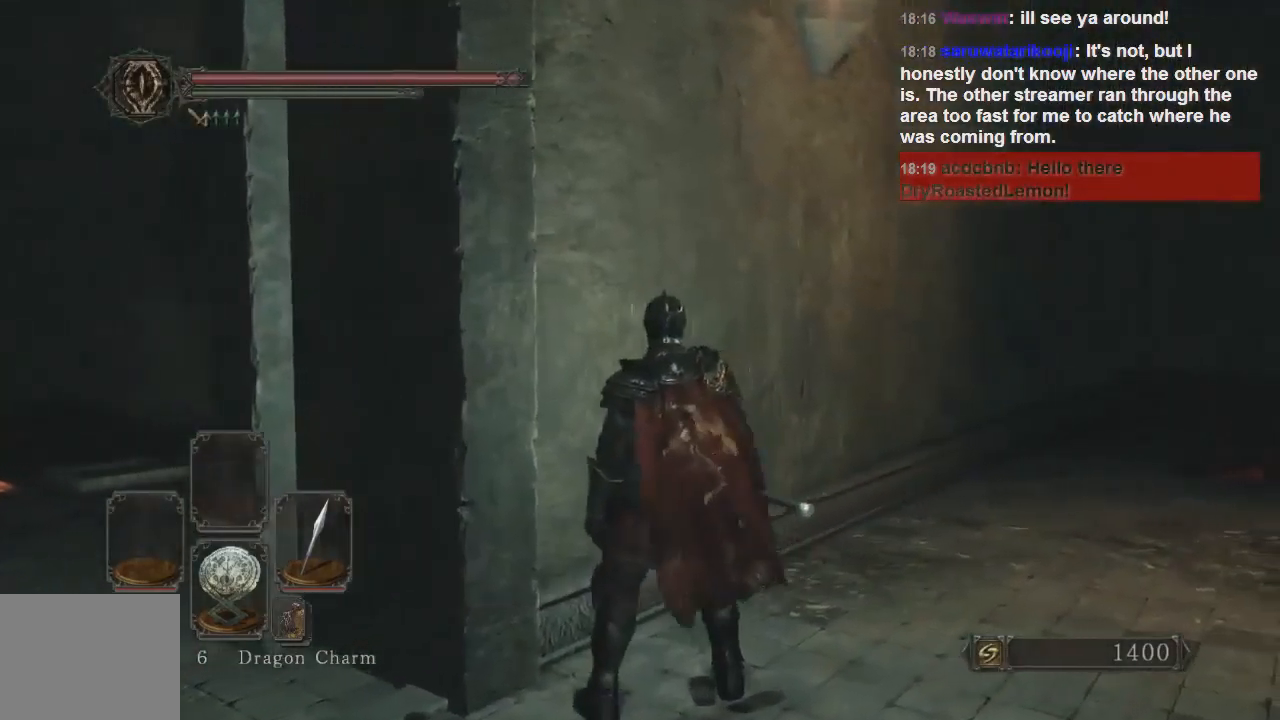
{"buttons": [], "left_stick": "left", "right_stick": "left", "events": [[133, "left_stick", "up-left"], [200, "right_stick", "left"], [233, "left_stick", "left"]]}
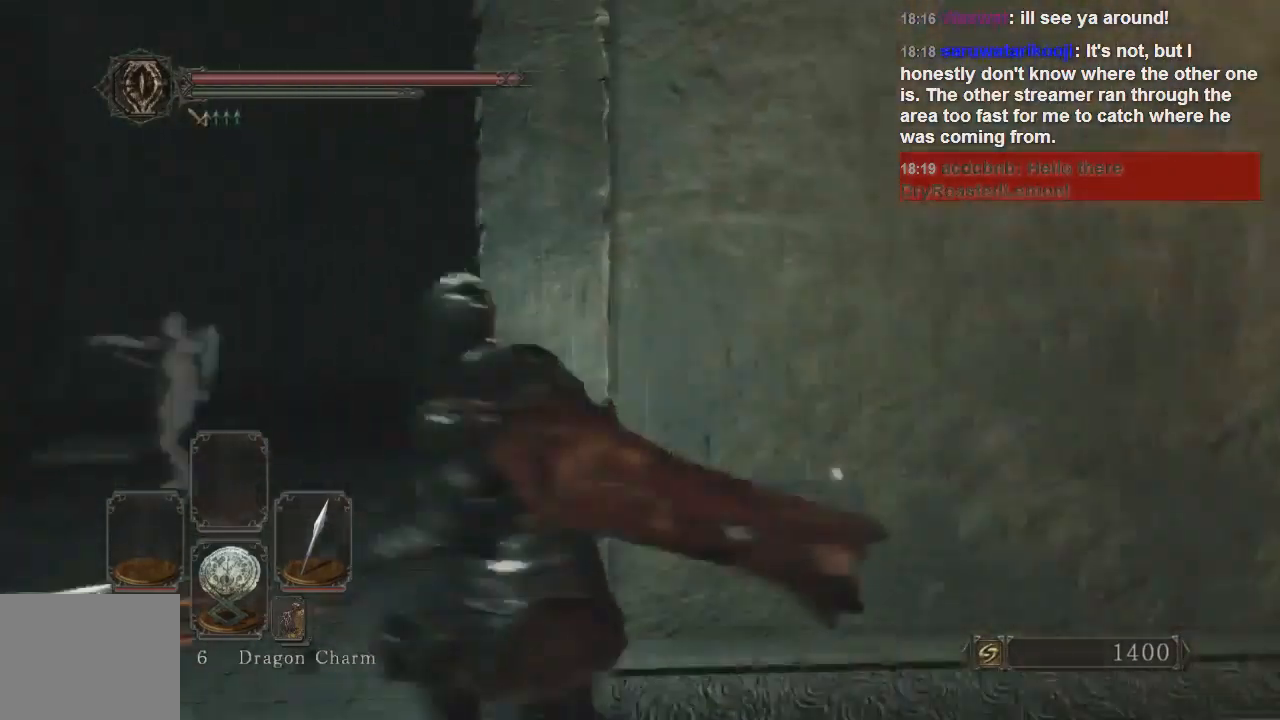
{"buttons": [], "left_stick": "up", "right_stick": "right", "events": [[33, "right_stick", "center"], [267, "right_stick", "right"], [400, "left_stick", "up"]]}
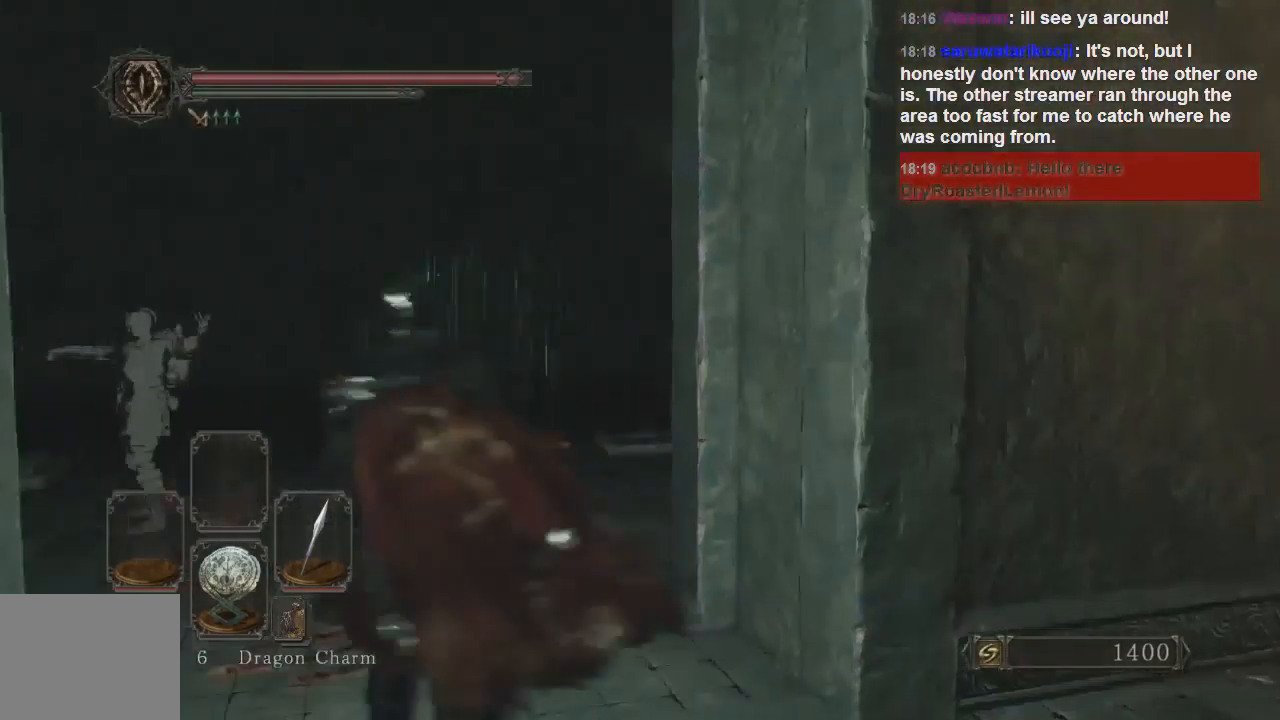
{"buttons": [], "left_stick": "up-left", "right_stick": "down-right", "events": [[300, "right_stick", "up-right"], [500, "left_stick", "up-left"], [500, "right_stick", "down-right"]]}
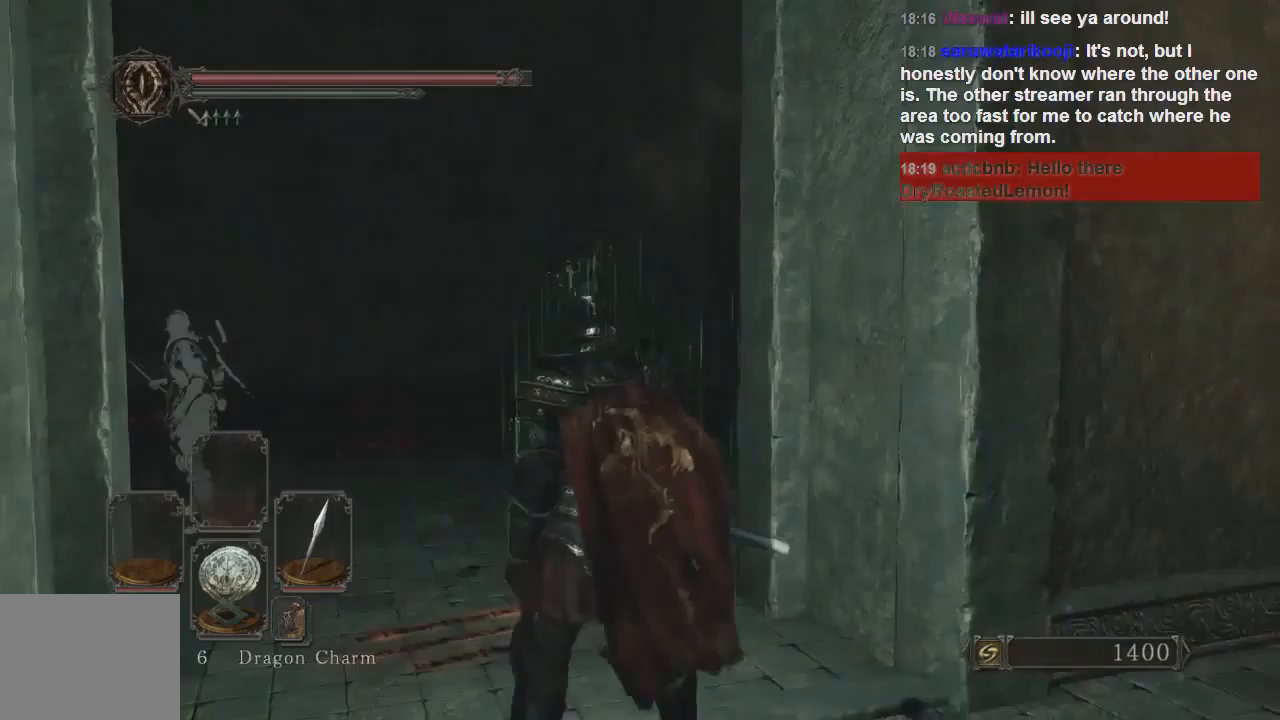
{"buttons": [], "left_stick": "up-left", "right_stick": "right", "events": [[200, "right_stick", "center"], [467, "right_stick", "right"]]}
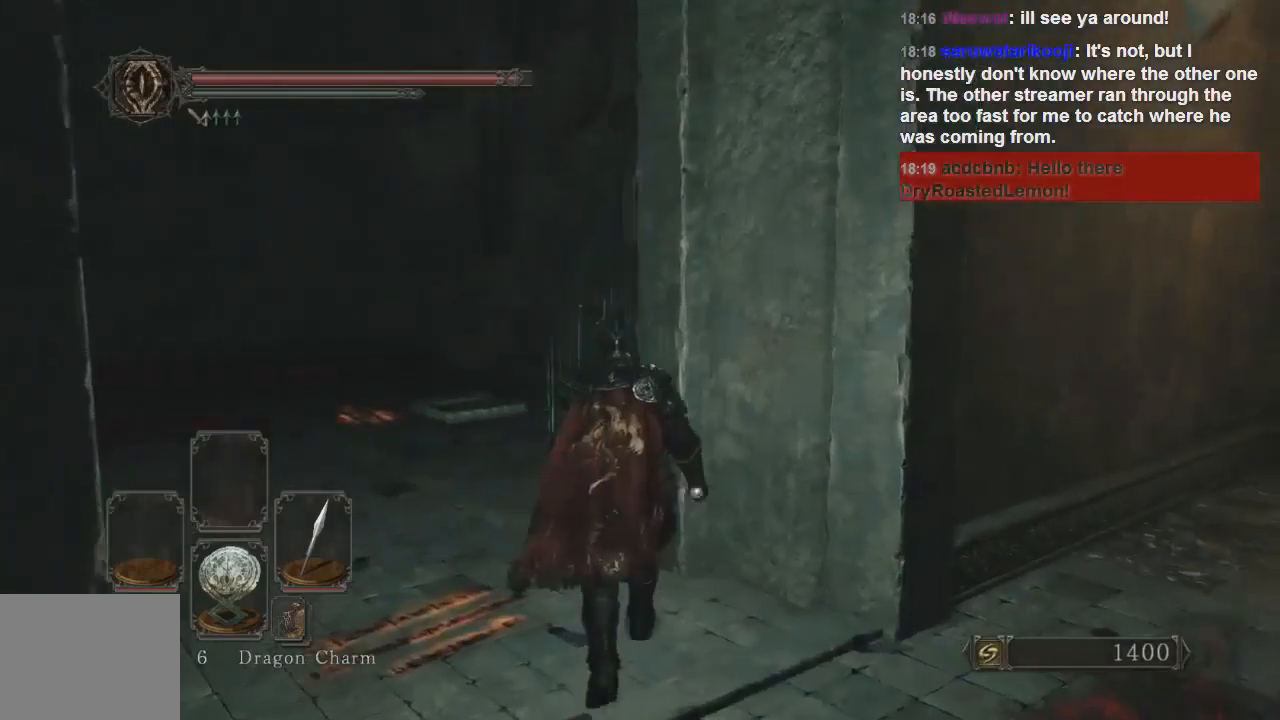
{"buttons": [], "left_stick": "up", "right_stick": "center", "events": [[233, "left_stick", "up"], [467, "right_stick", "center"]]}
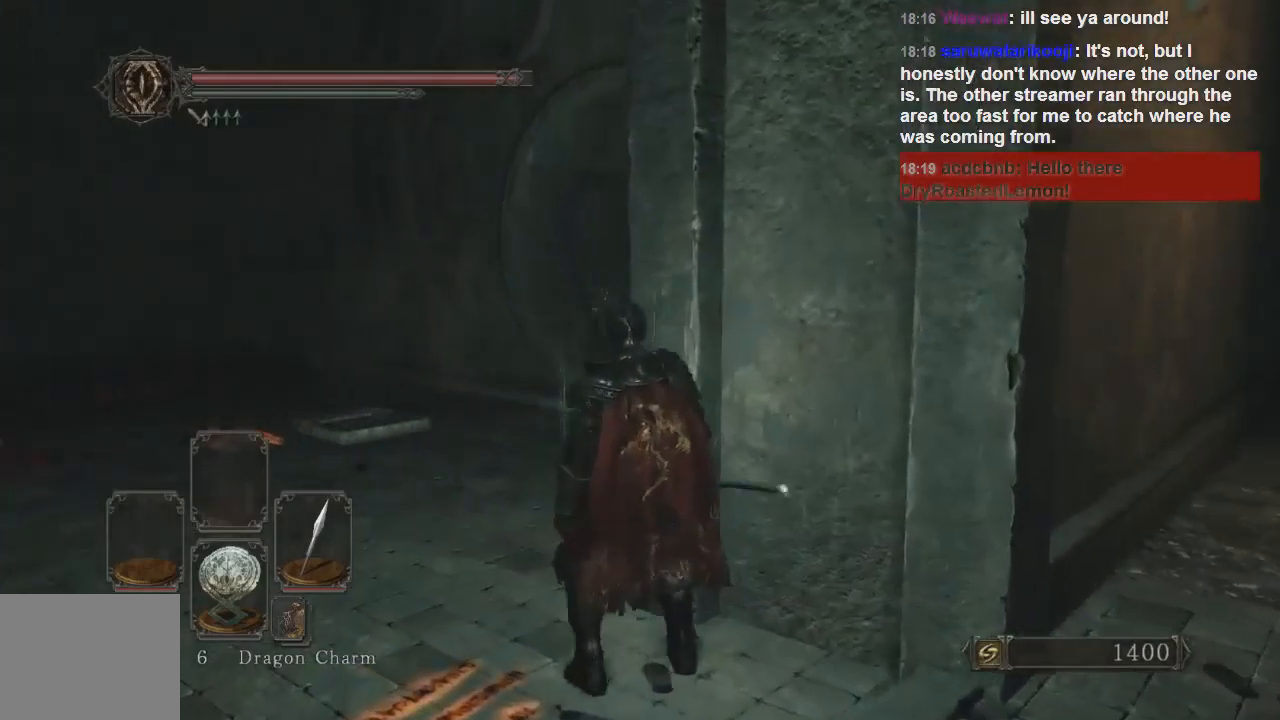
{"buttons": ["CIRCLE"], "left_stick": "up", "right_stick": "center", "events": [[33, "left_stick", "up-left"], [167, "CIRCLE", "down"], [500, "left_stick", "up"]]}
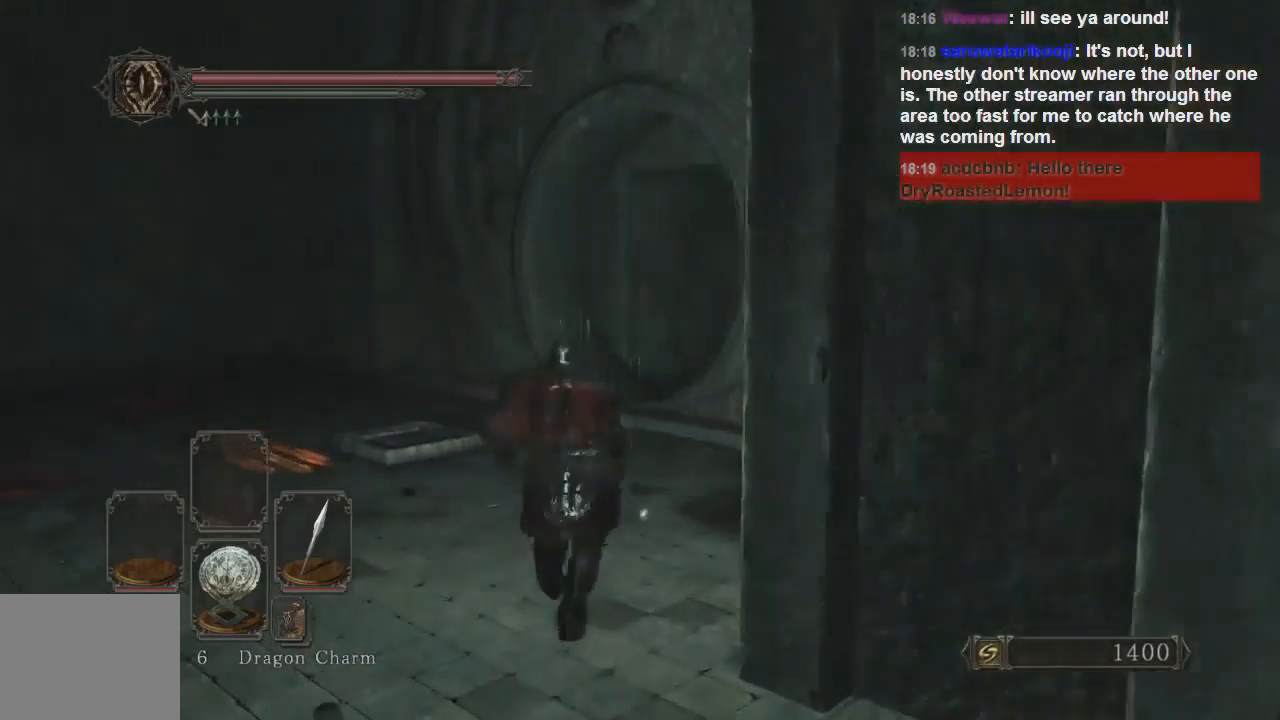
{"buttons": ["CIRCLE"], "left_stick": "up", "right_stick": "center", "events": []}